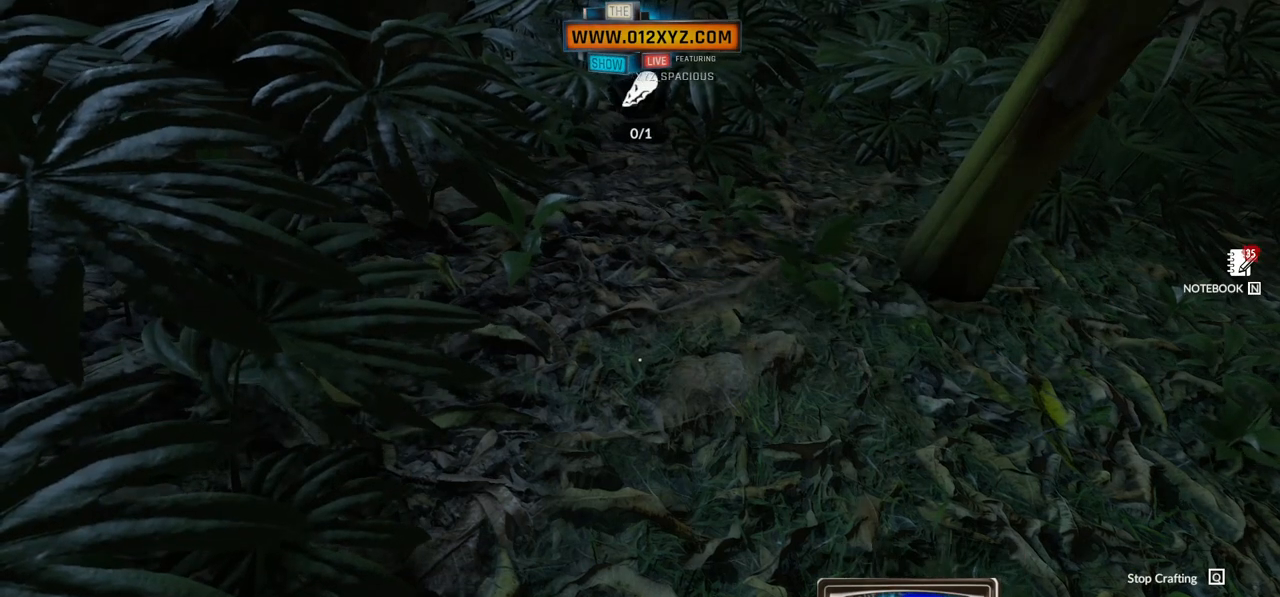
Gameplay with keyboard and mouse; each line is a JSON object with the keys and mouse buttons held at the frame after it. "events" lists presses ("down") and releases ("up") of "1", "2", "3", "4", "5", "a", "alt", "b", "c", "ctrl", "d", "e", "f", "g", "q", "r", "s", "shift", "space", "t", "tab", "v", "w", "x", "z", "mouse_left", "mouse_wheel", "mouse_right", "mouse_mb4" and "mouse_mb5" between this image and that frame as [ms after this image, input, new state], when the widget could be followed in between. "mouse_left", "mouse_wheel", "mouse_right", "mouse_mb4", "mouse_mb5" = the "left", "wheel", "right", "mb4", "mb5" buttons of the "mouse" list. No other keys are recorded. "wheel" means that the mouse wheel is clicked or scrolled. Not read: mouse_move.
{"keys": [], "mouse": [], "events": []}
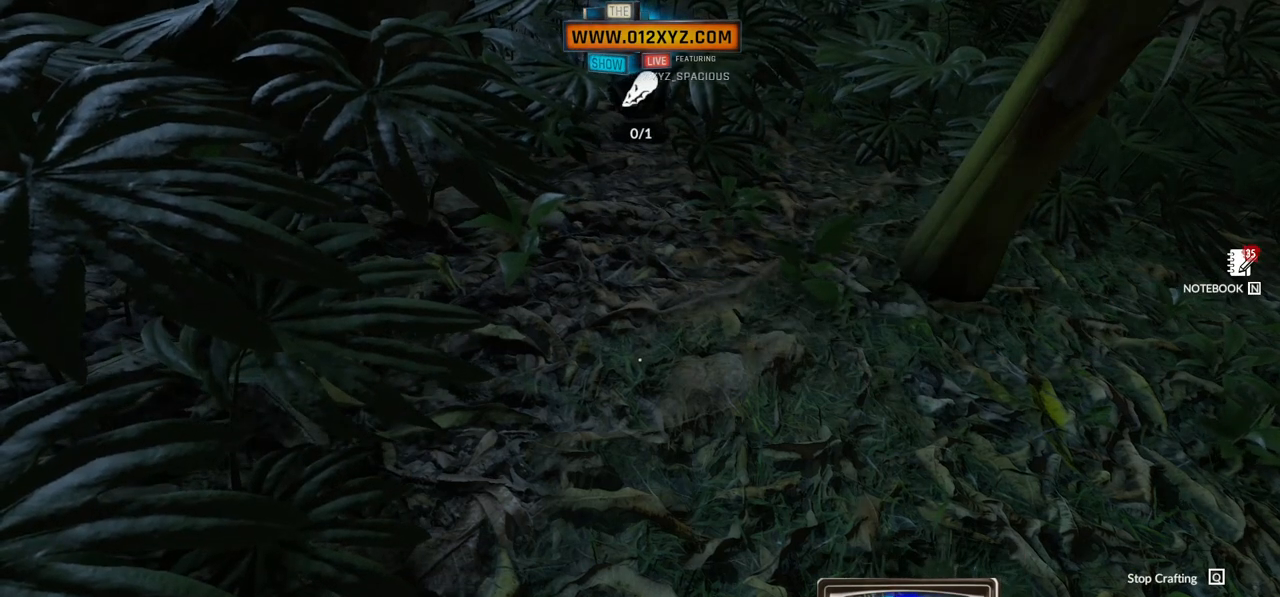
{"keys": [], "mouse": [], "events": []}
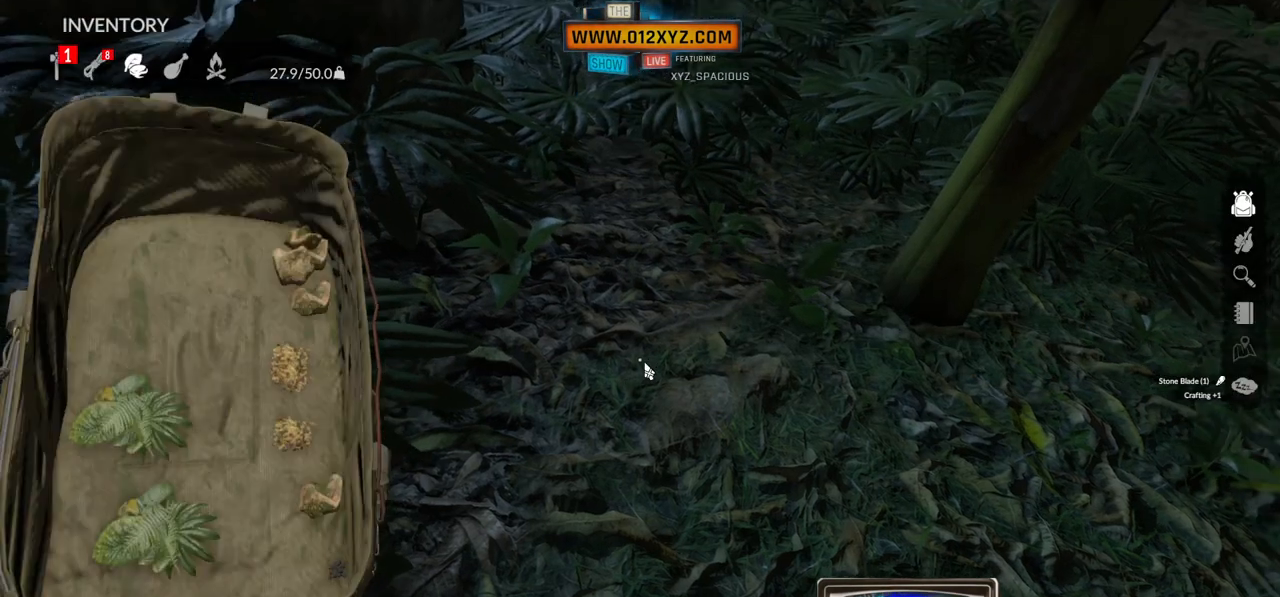
{"keys": [], "mouse": [], "events": []}
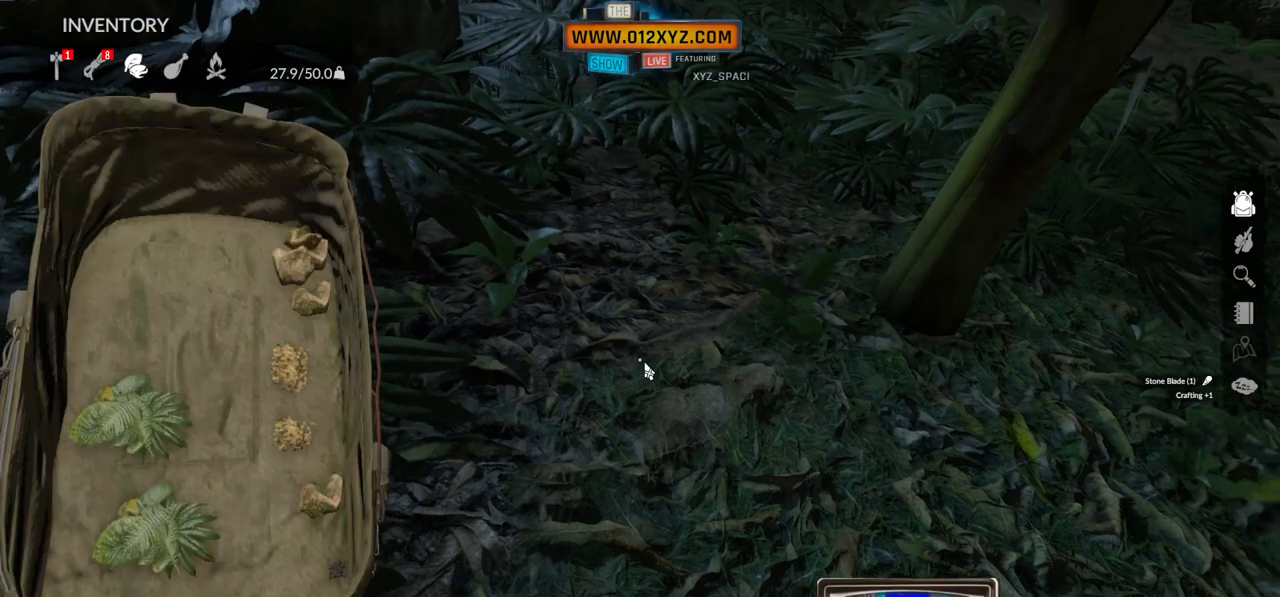
{"keys": [], "mouse": [], "events": []}
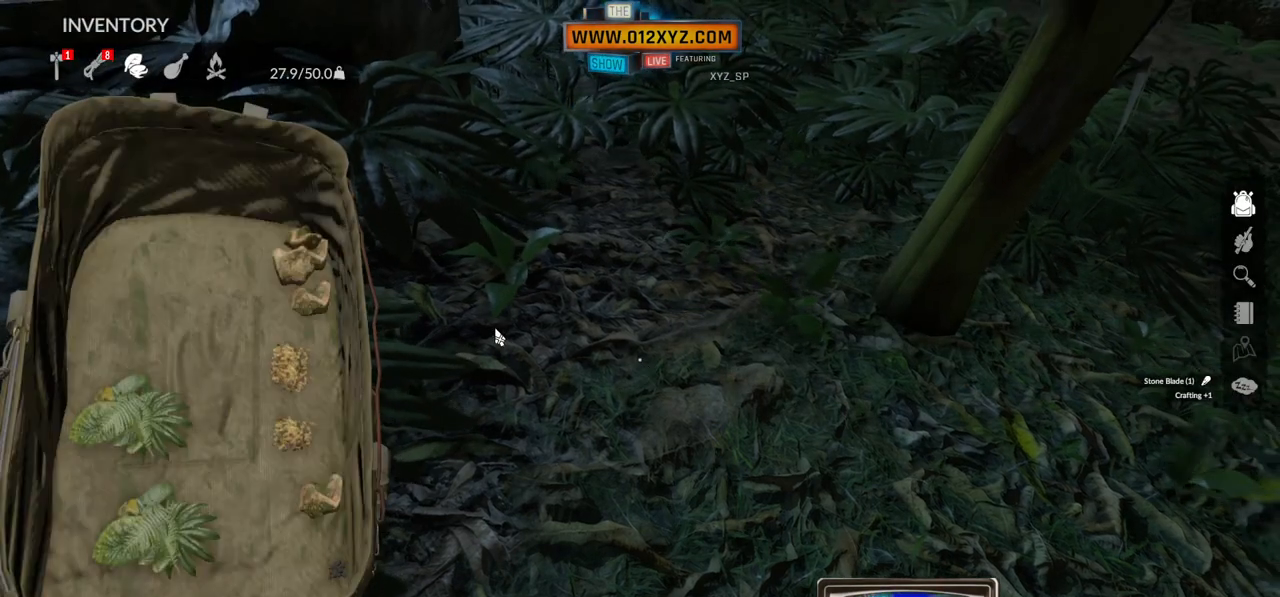
{"keys": [], "mouse": [], "events": []}
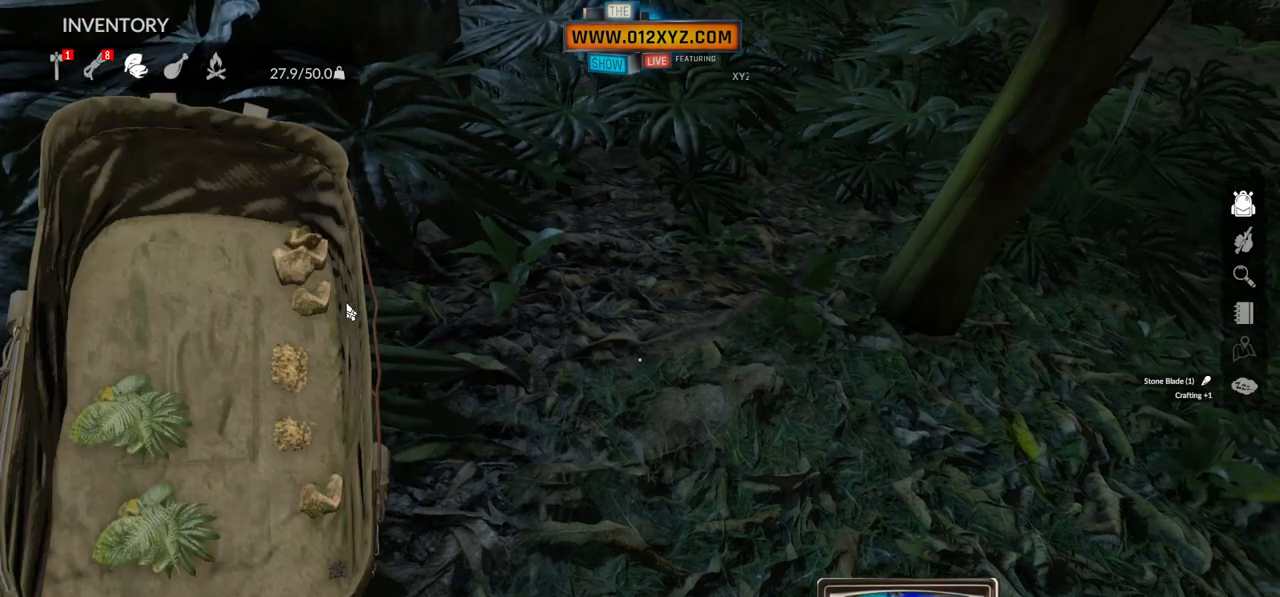
{"keys": [], "mouse": [], "events": []}
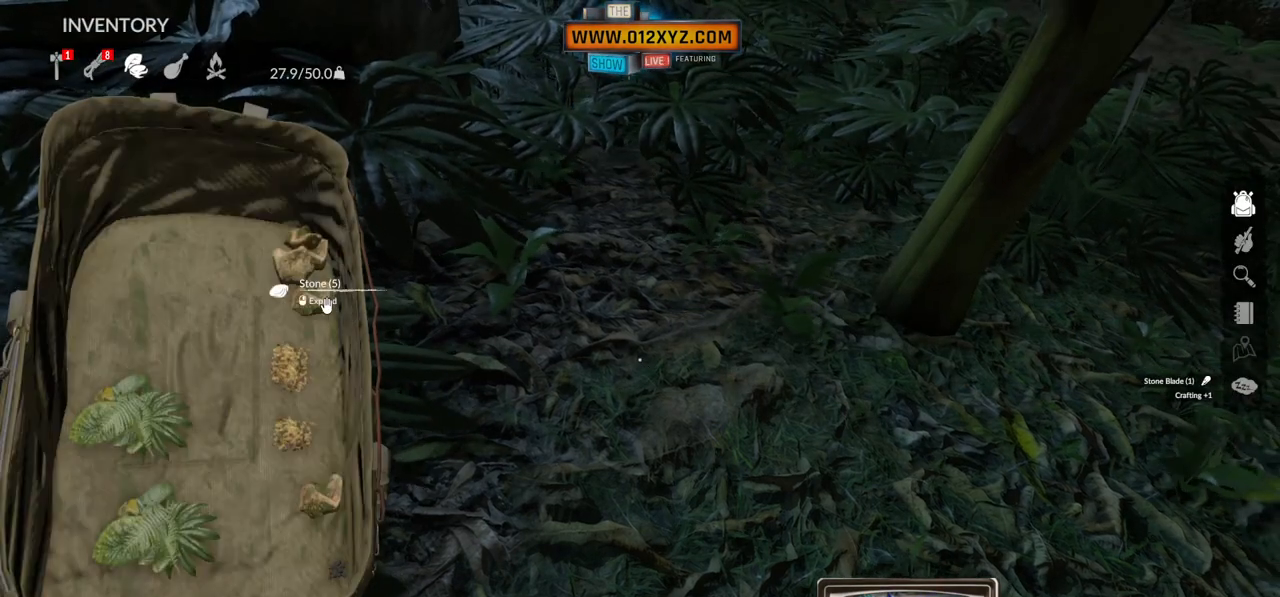
{"keys": [], "mouse": ["right"], "events": [[133, "mouse_right", "down"]]}
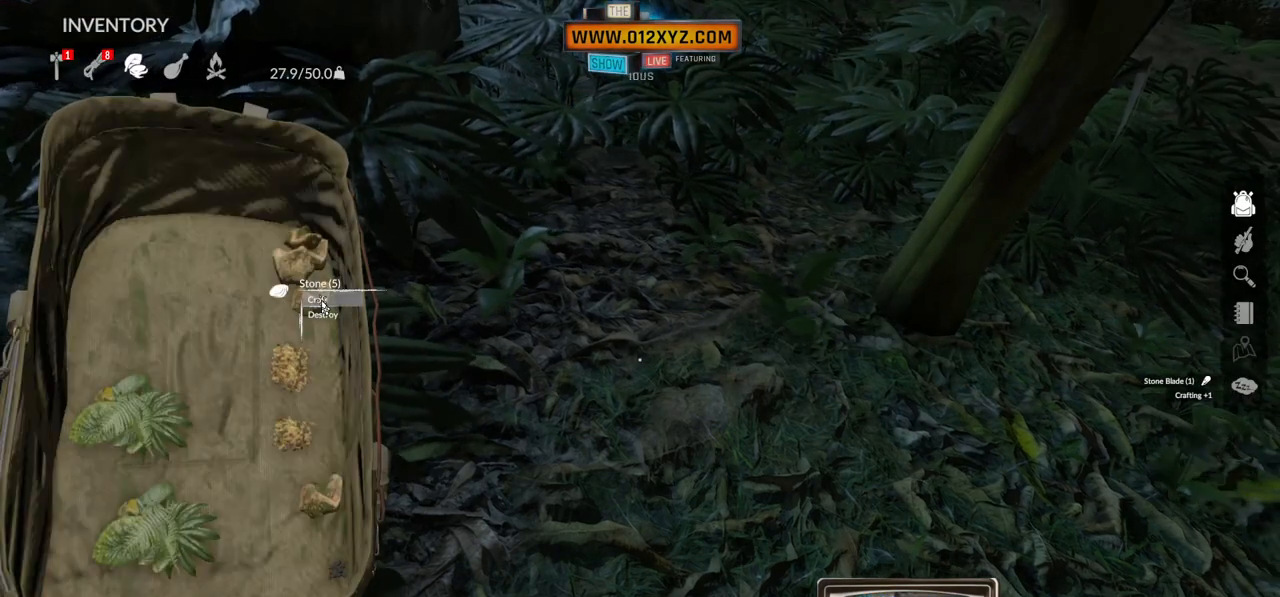
{"keys": [], "mouse": [], "events": [[333, "mouse_right", "up"]]}
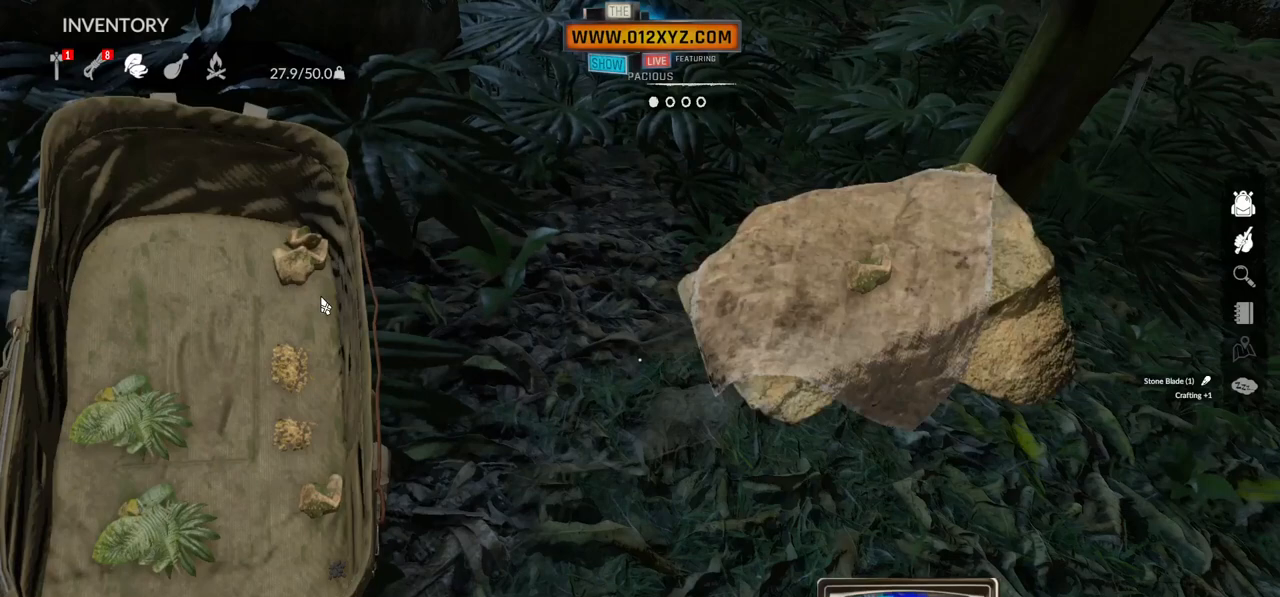
{"keys": [], "mouse": [], "events": []}
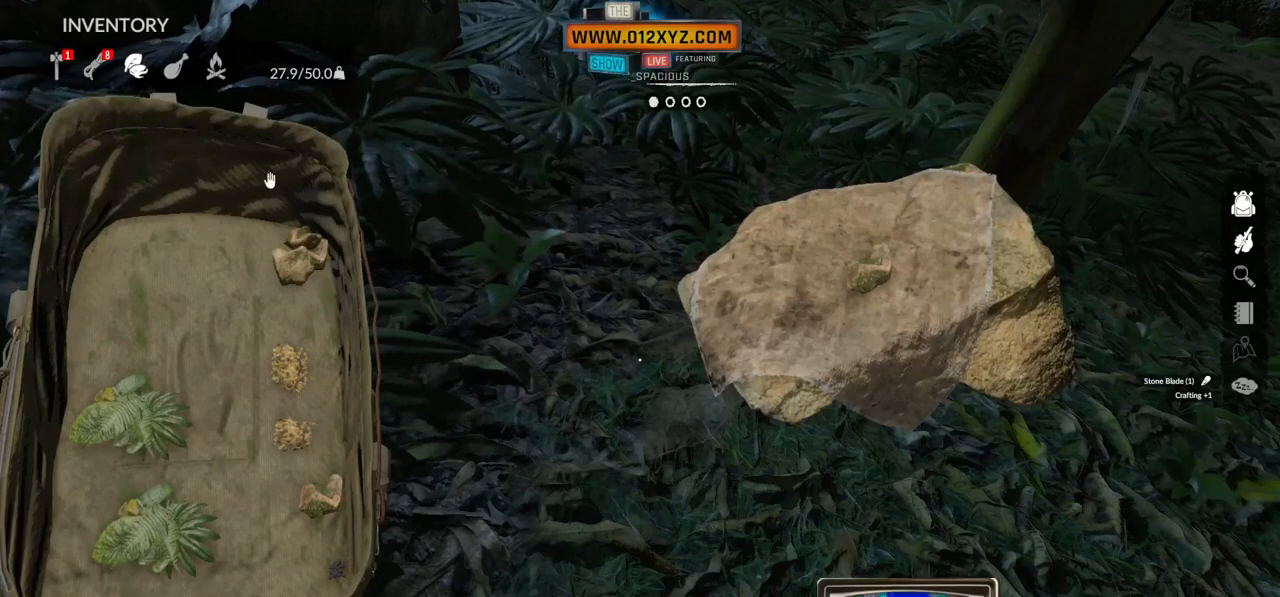
{"keys": [], "mouse": [], "events": []}
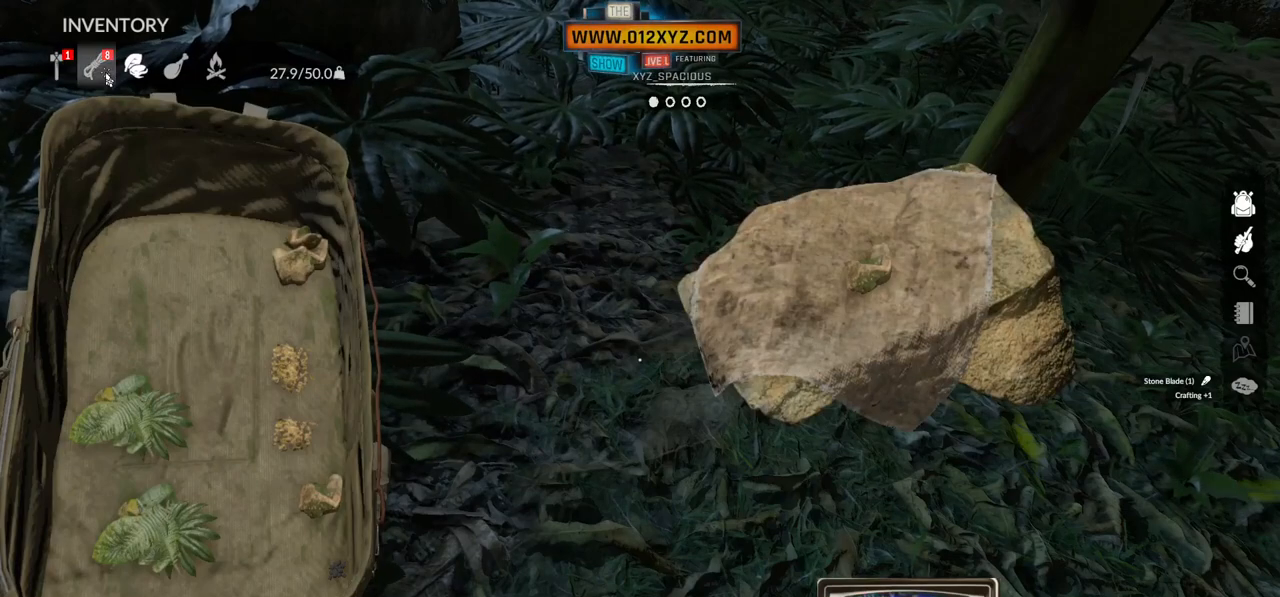
{"keys": [], "mouse": [], "events": [[200, "mouse_left", "down"], [300, "mouse_left", "up"]]}
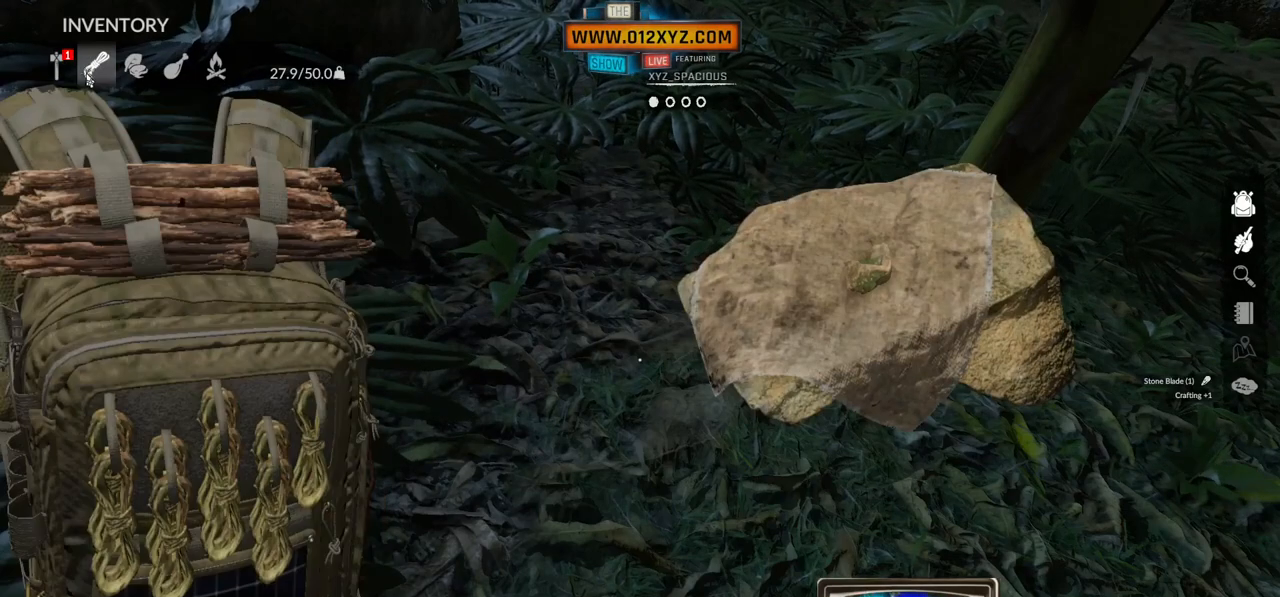
{"keys": [], "mouse": [], "events": [[200, "mouse_left", "down"], [367, "mouse_left", "up"]]}
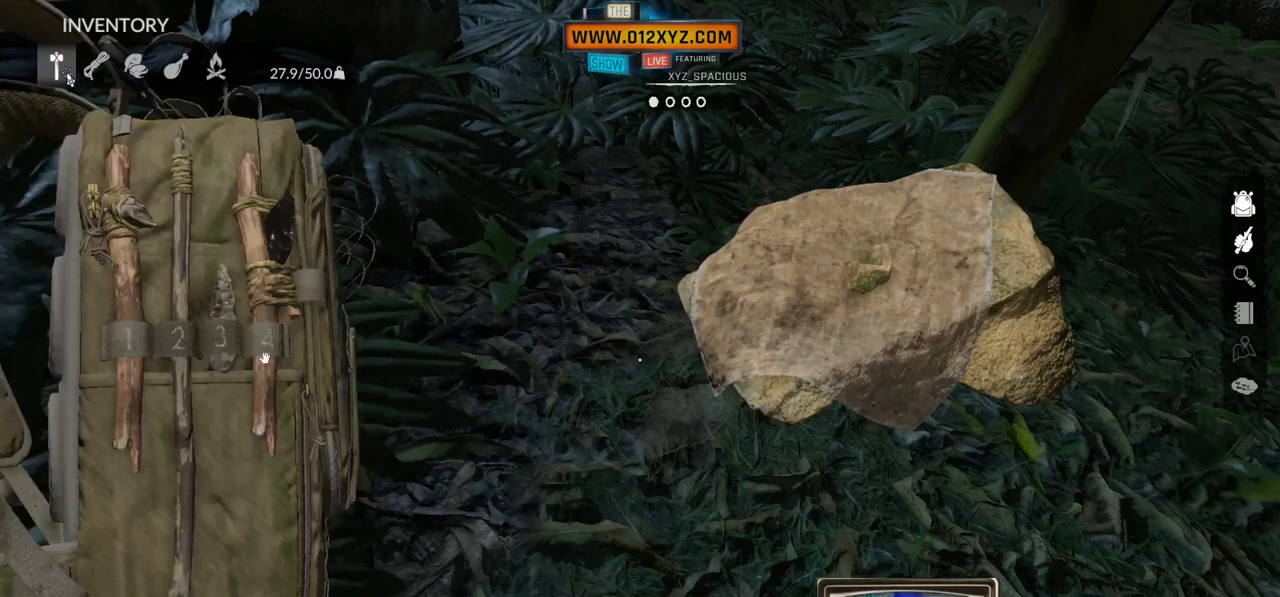
{"keys": [], "mouse": [], "events": []}
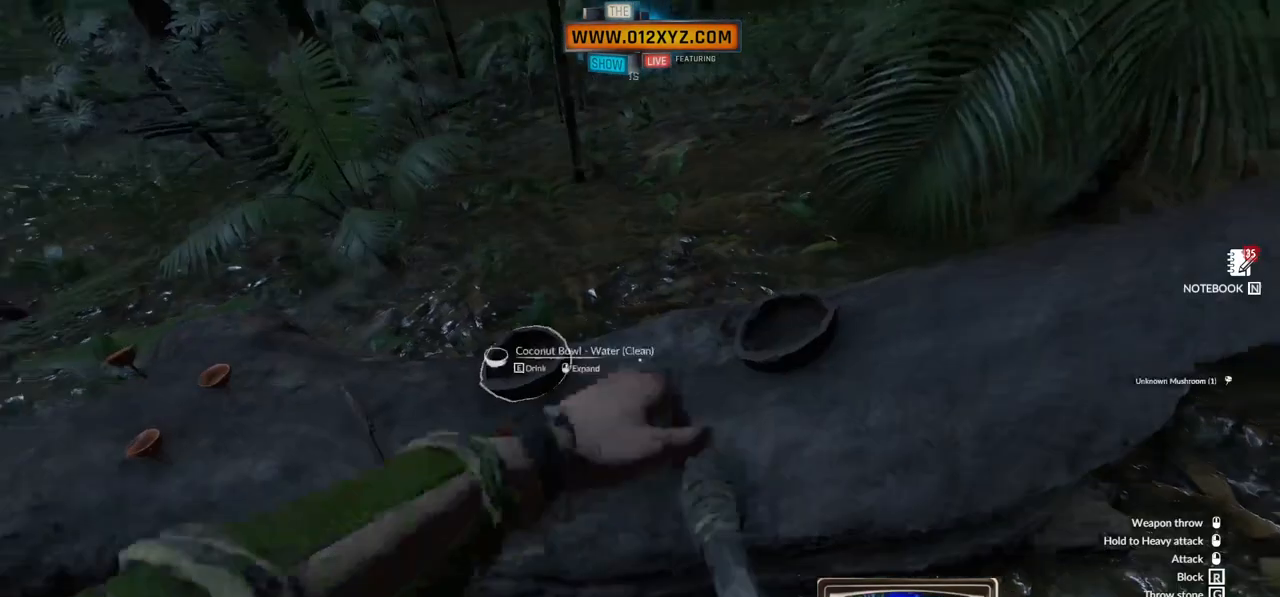
{"keys": [], "mouse": [], "events": []}
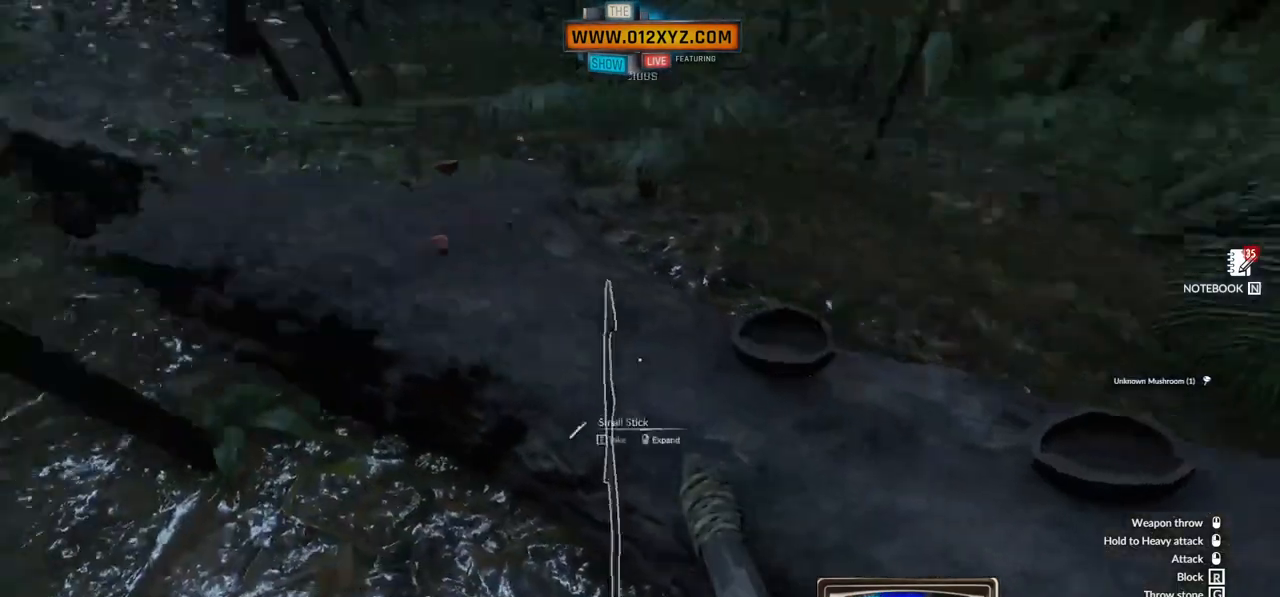
{"keys": [], "mouse": [], "events": []}
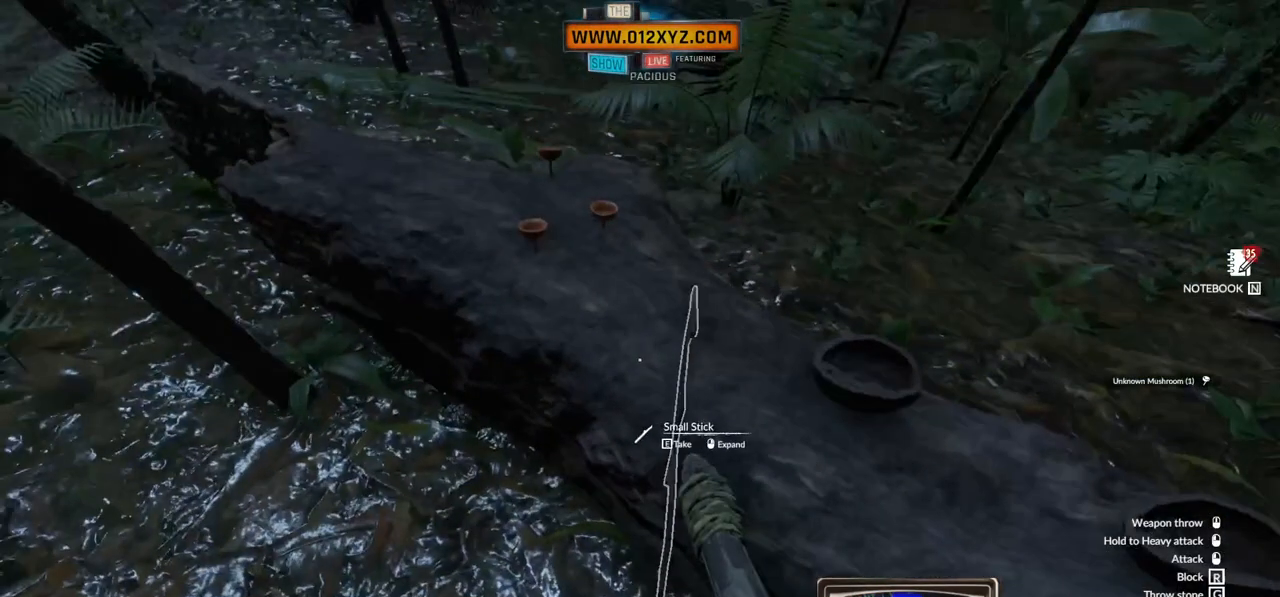
{"keys": [], "mouse": [], "events": [[100, "e", "down"], [200, "e", "up"]]}
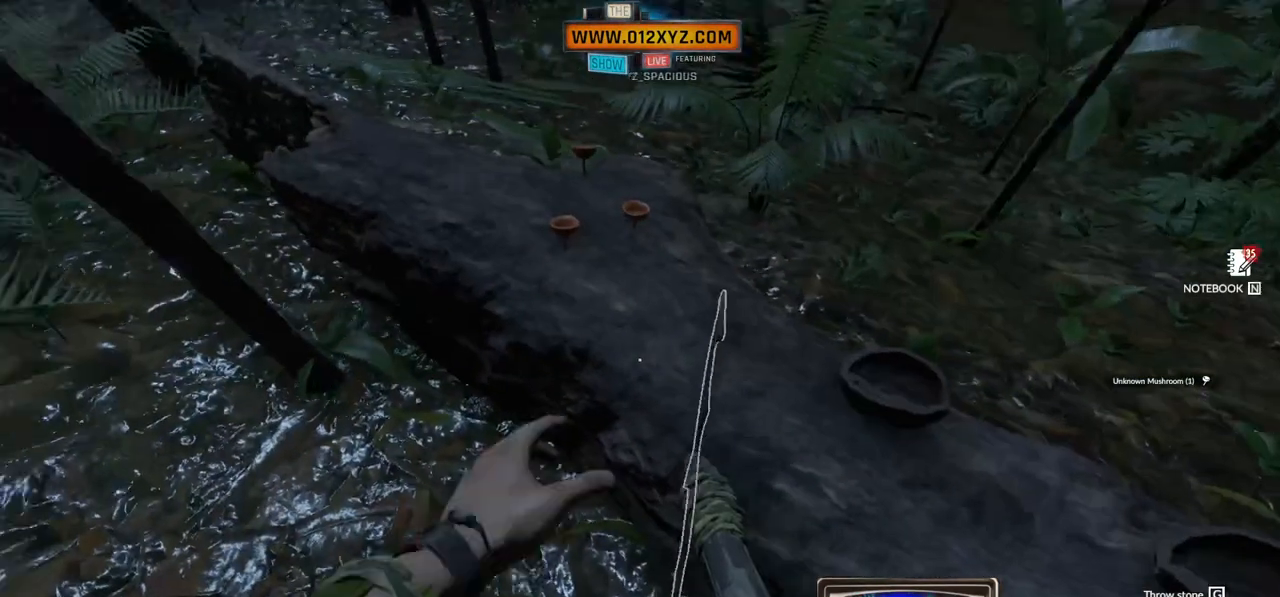
{"keys": ["w"], "mouse": [], "events": [[300, "w", "down"]]}
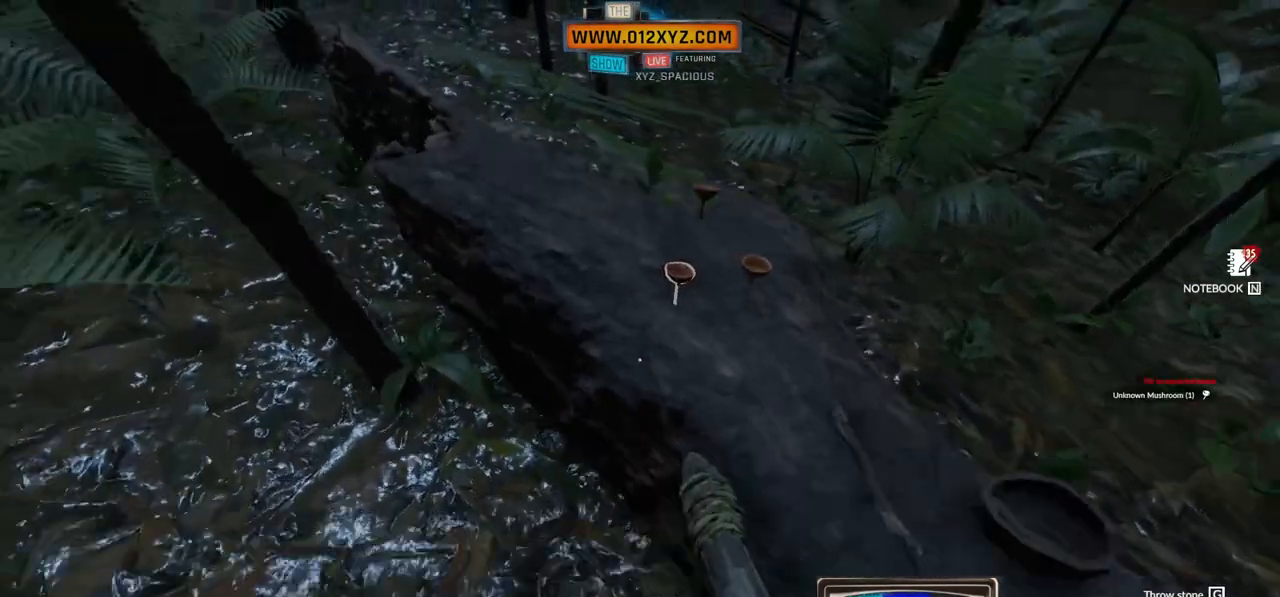
{"keys": ["e"], "mouse": [], "events": [[100, "w", "up"], [433, "e", "down"]]}
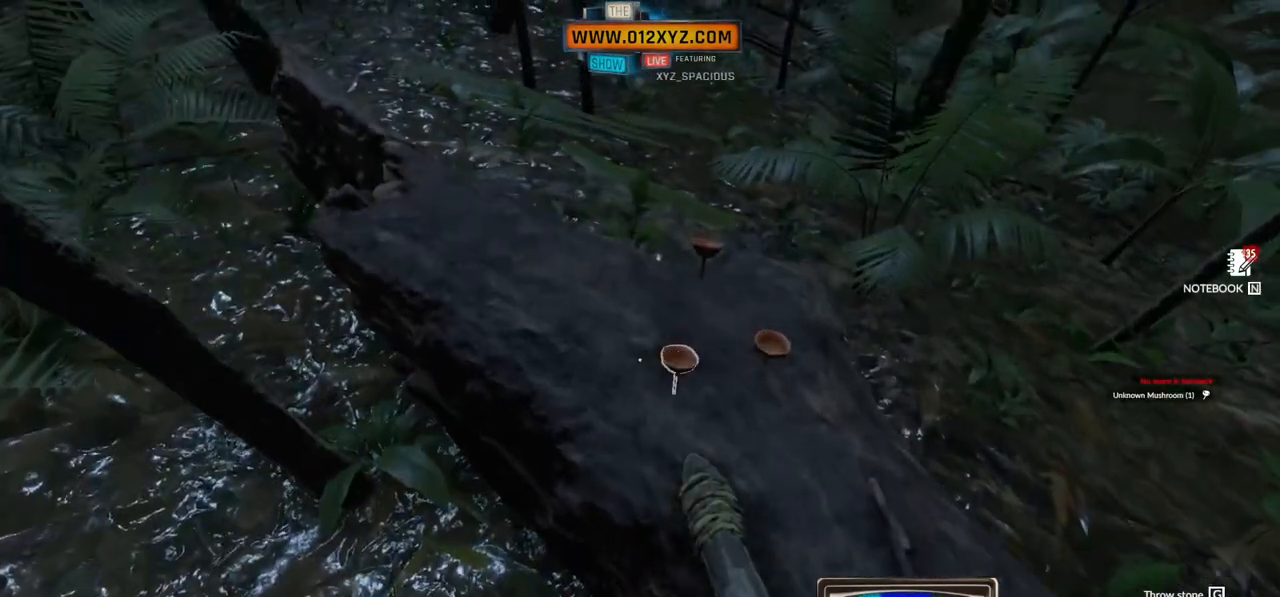
{"keys": [], "mouse": [], "events": [[67, "e", "up"]]}
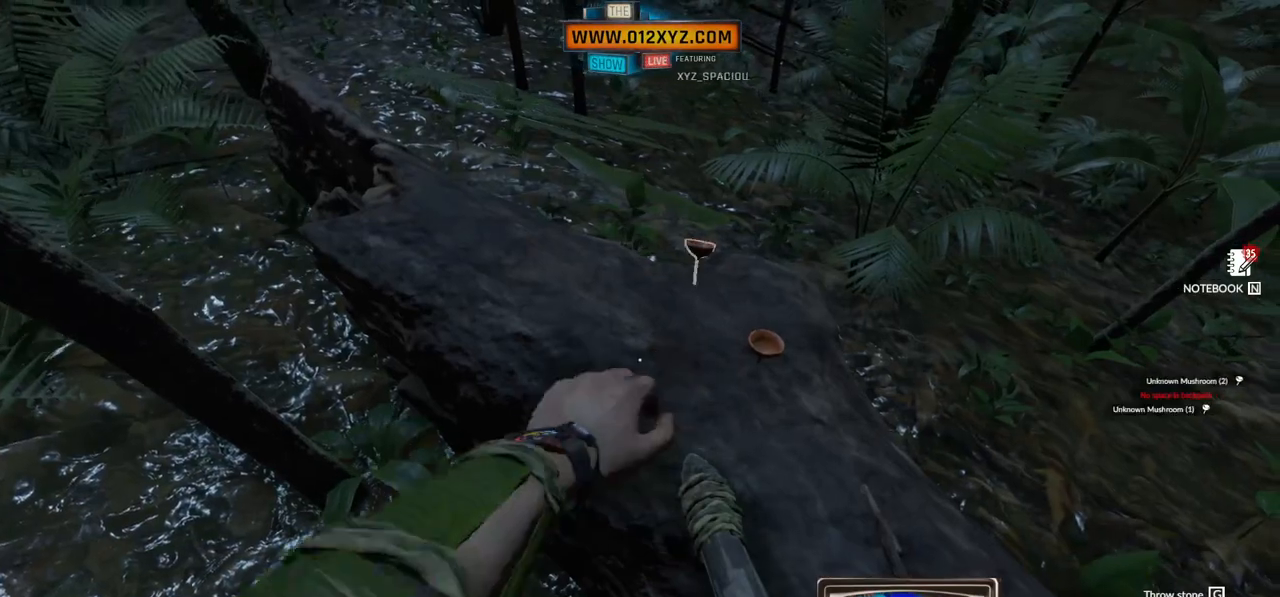
{"keys": [], "mouse": [], "events": []}
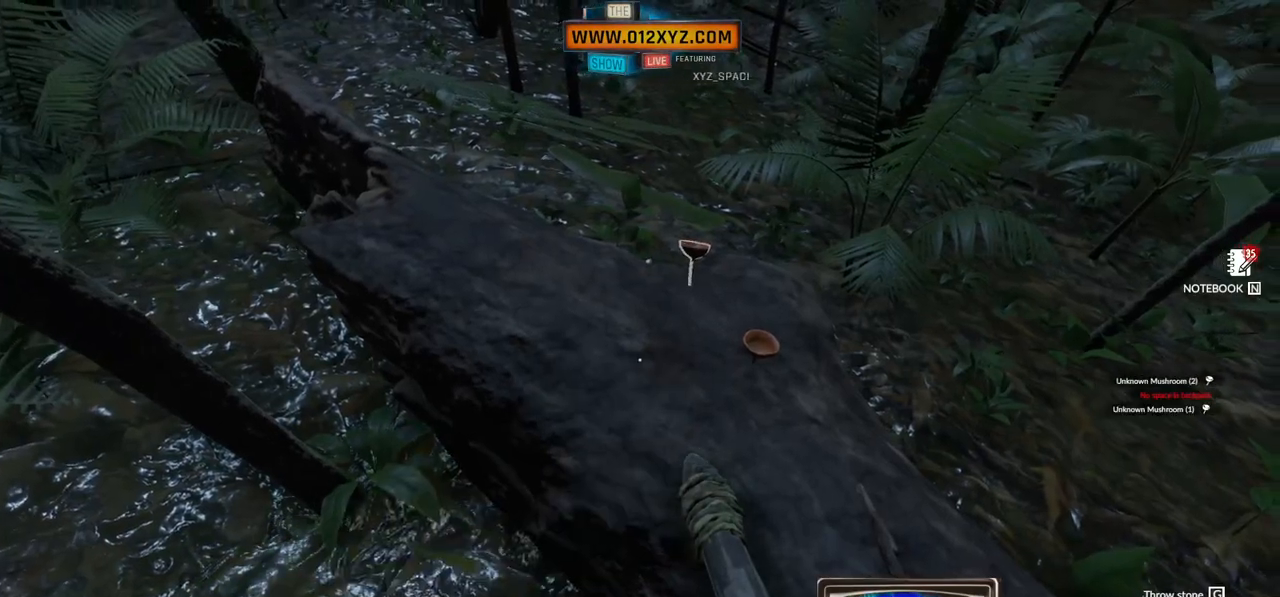
{"keys": ["d"], "mouse": [], "events": [[300, "d", "down"]]}
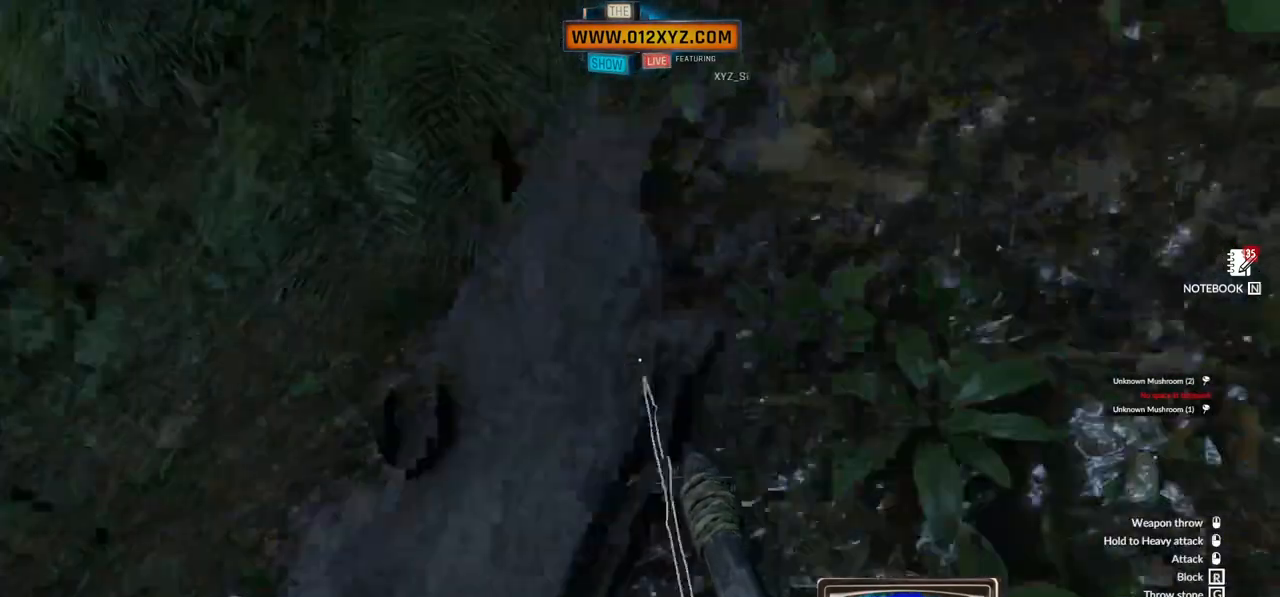
{"keys": ["w"], "mouse": [], "events": [[167, "w", "down"], [267, "d", "up"]]}
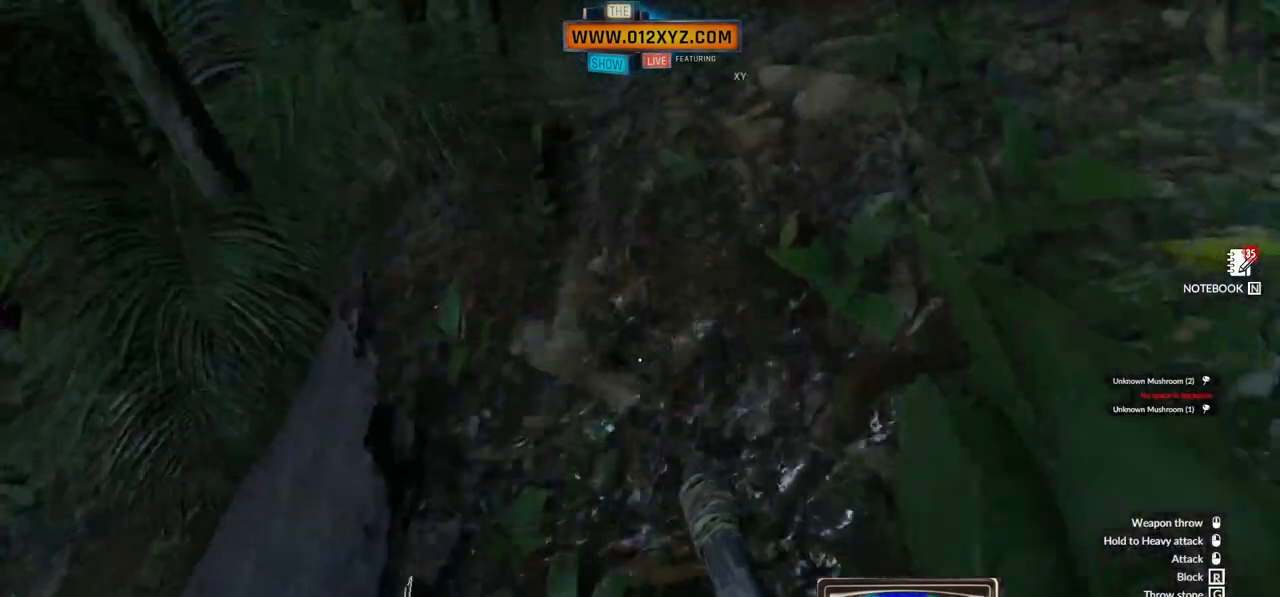
{"keys": ["w"], "mouse": [], "events": []}
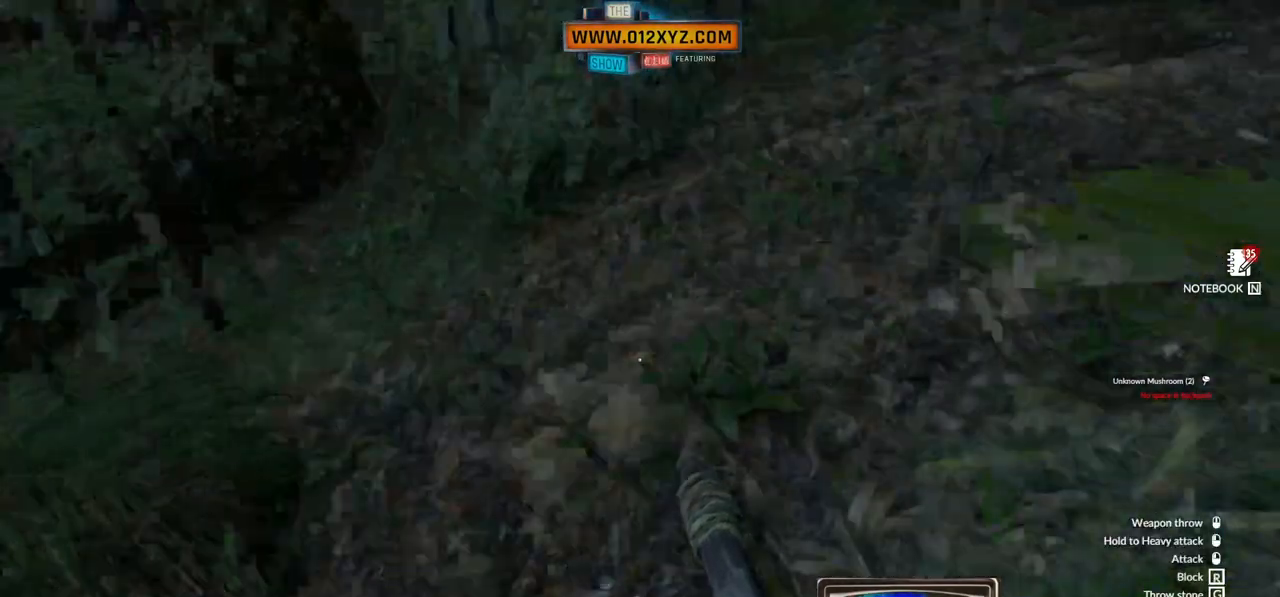
{"keys": ["w"], "mouse": [], "events": []}
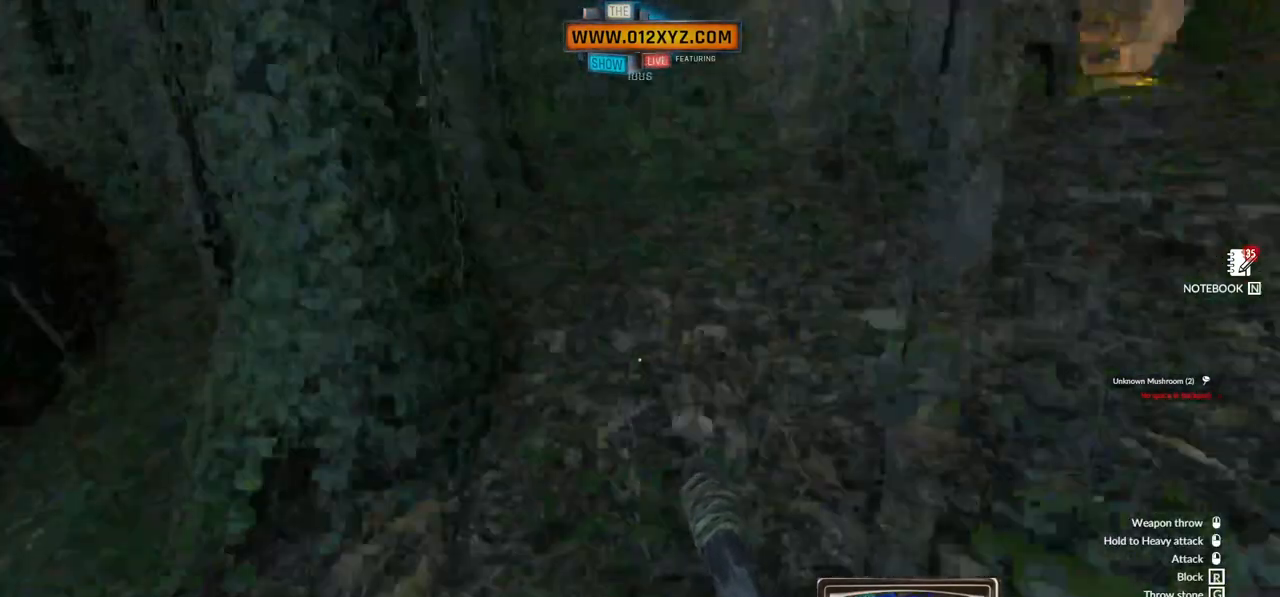
{"keys": ["w"], "mouse": [], "events": []}
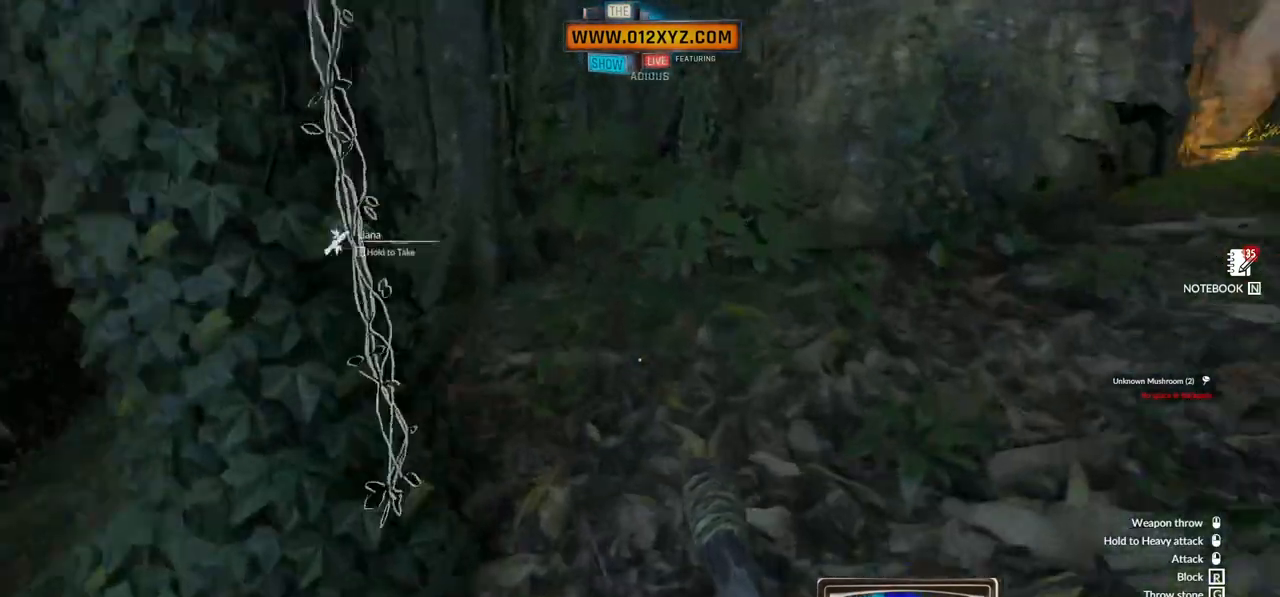
{"keys": [], "mouse": [], "events": [[267, "w", "up"]]}
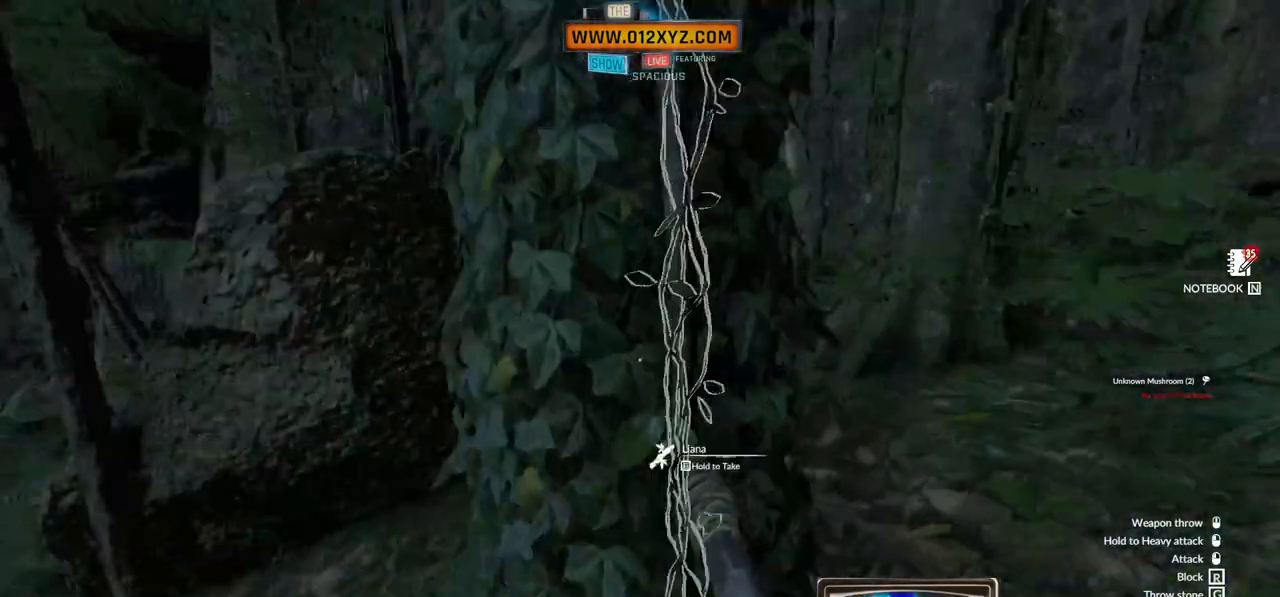
{"keys": ["e"], "mouse": [], "events": [[33, "e", "down"]]}
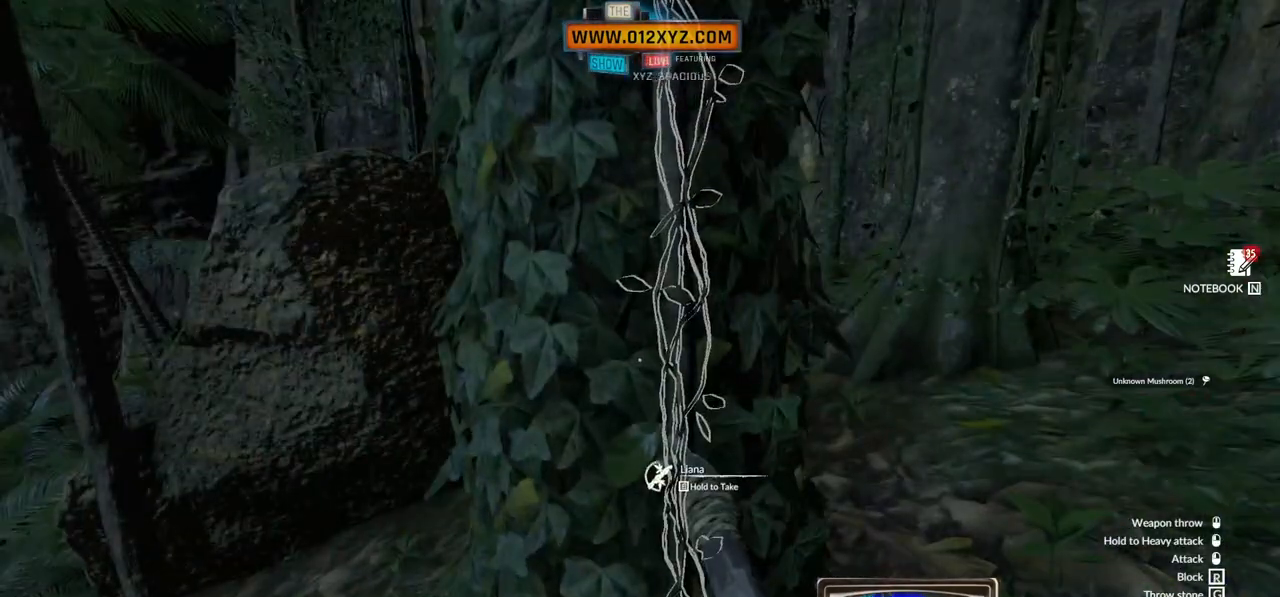
{"keys": ["e"], "mouse": [], "events": []}
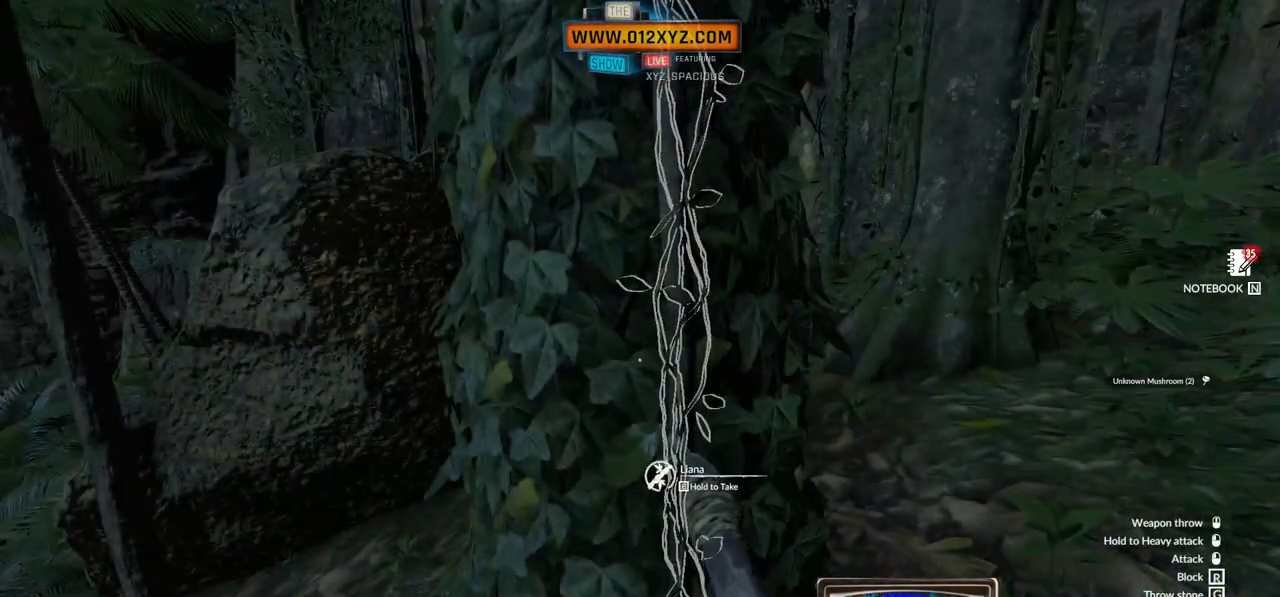
{"keys": ["e"], "mouse": [], "events": []}
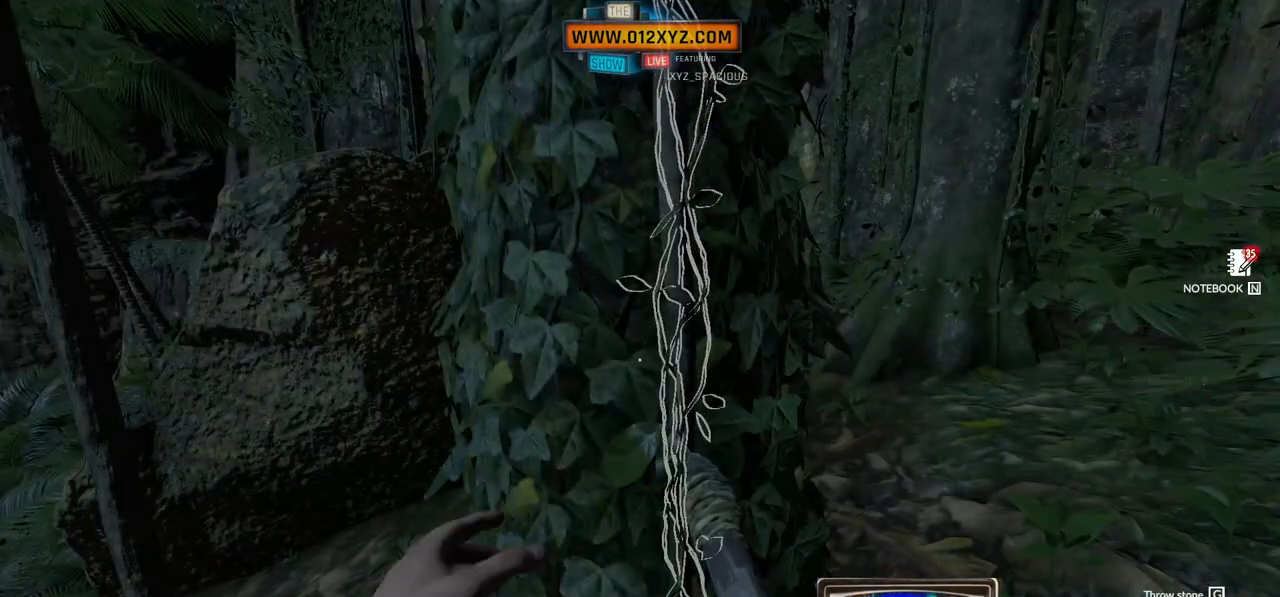
{"keys": ["e"], "mouse": [], "events": []}